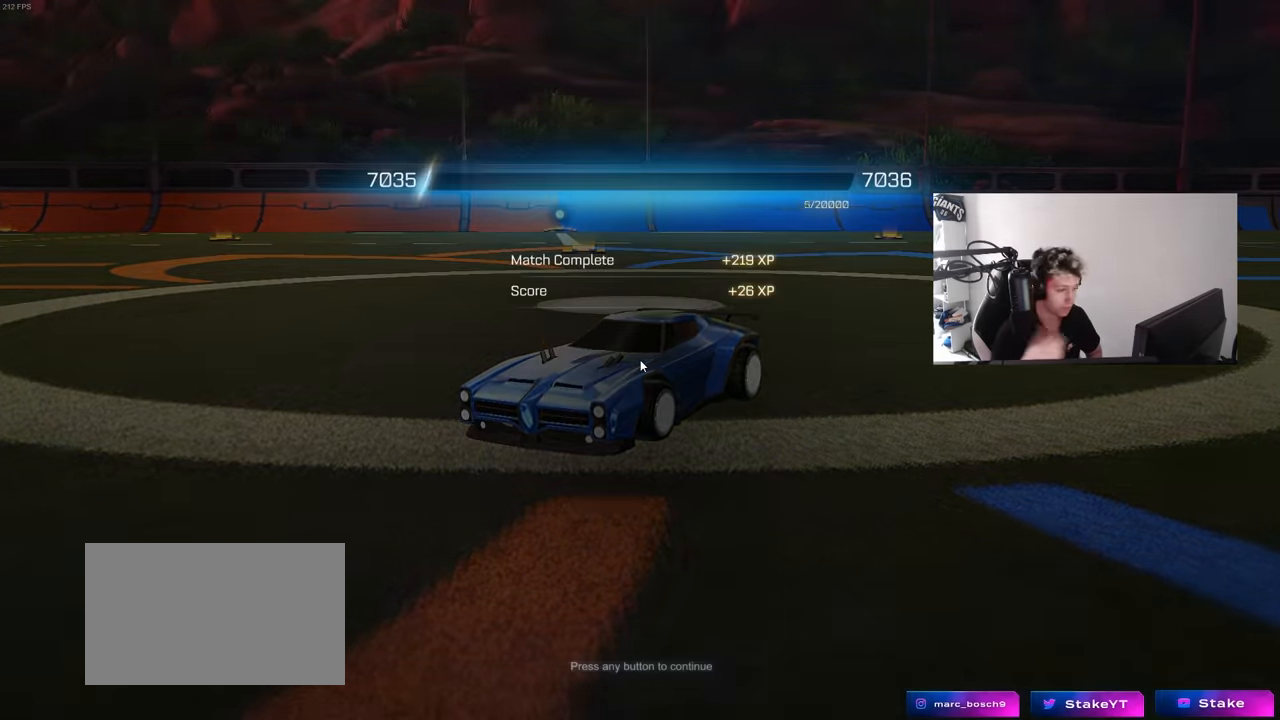
Gameplay with keyboard and mouse; each line is a JSON object with the keys and mouse buttons held at the frame after it. "events" lists presses ("down") and releases ("up") of "1", "2", "3", "4", "5", "a", "alt", "c", "caps_lock", "ctrl", "d", "e", "f", "g", "q", "r", "s", "shift", "space", "t", "tab", "v", "w", "x", "z", "mouse_left", "mouse_wheel" and "mouse_right" between this image and that frame as [ms after this image, input, new state], when the widget could be followed in between. "mouse_left", "mouse_wheel", "mouse_right" = the "left", "wheel", "right" buttons of the "mouse" list. No other keys are recorded. "wheel" means that the mouse wheel is clicked or scrolled. "mouse_move" is the direction in which the mouse moves at that frame (one of eight, or "still"), when it could be read.
{"keys": [], "mouse": [], "mouse_move": "up", "events": [[300, "mouse_left", "down"], [433, "mouse_left", "up"]]}
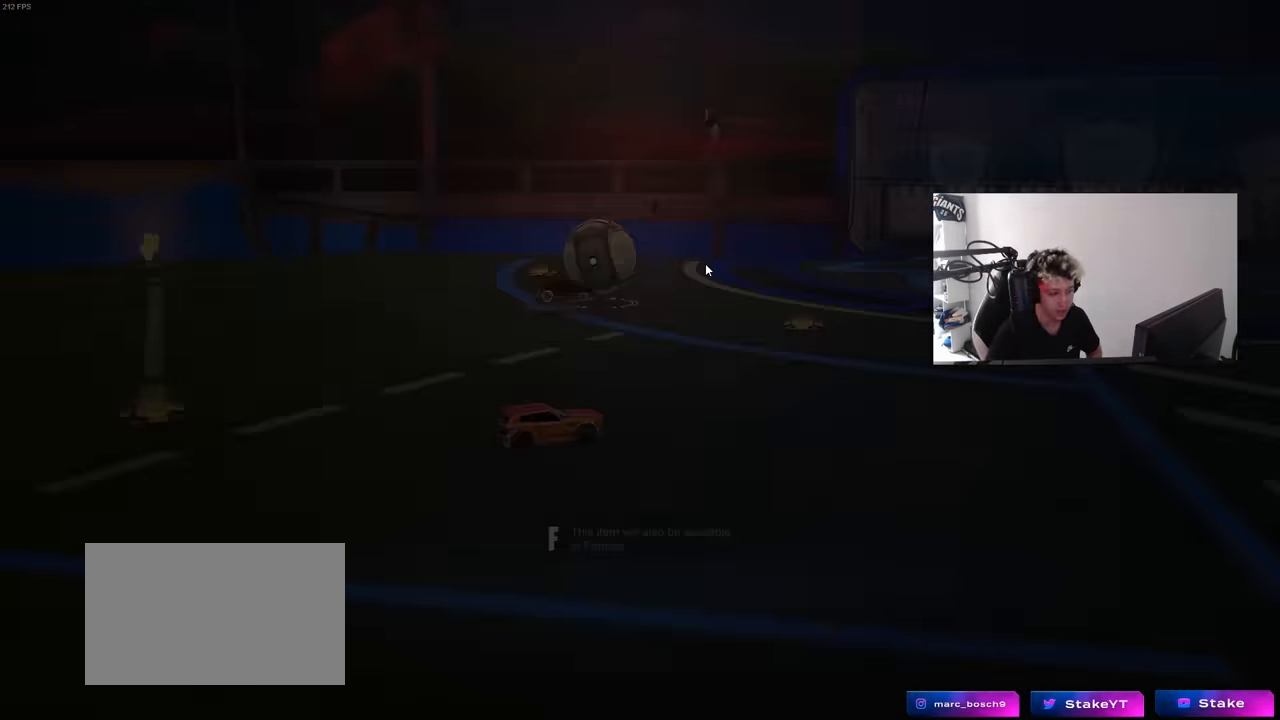
{"keys": [], "mouse": [], "mouse_move": "still", "events": []}
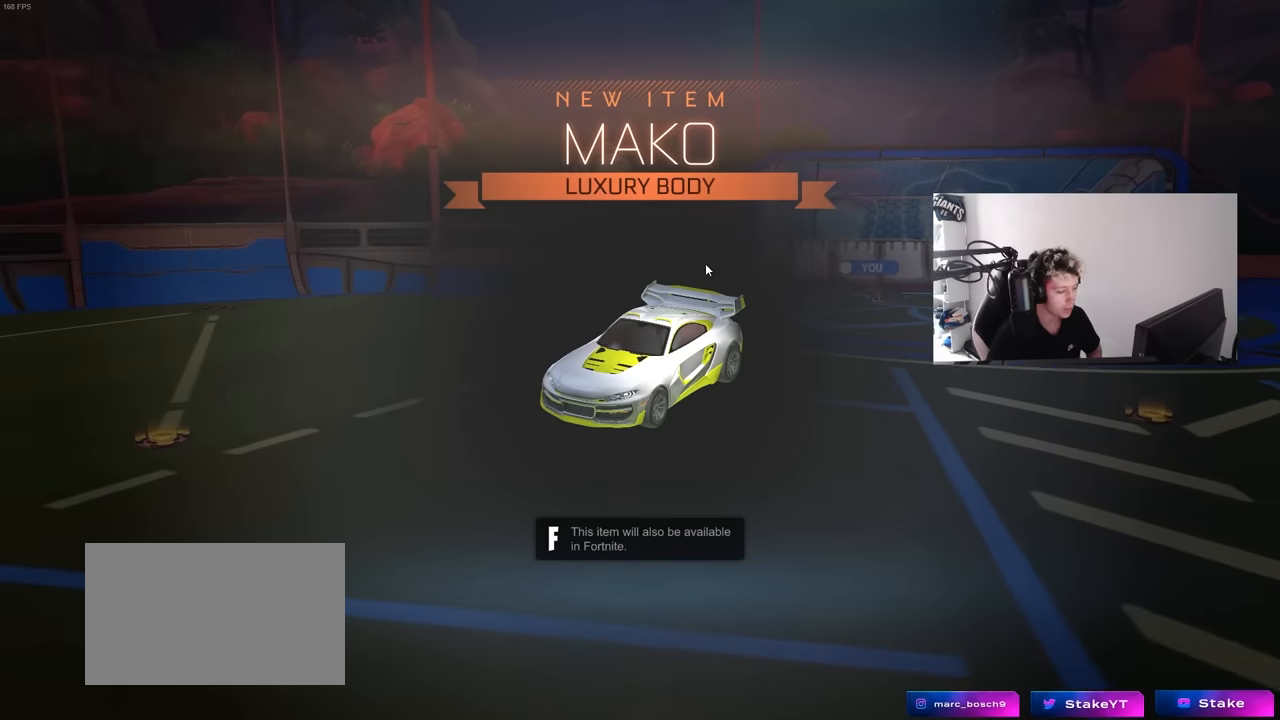
{"keys": [], "mouse": [], "mouse_move": "down", "events": []}
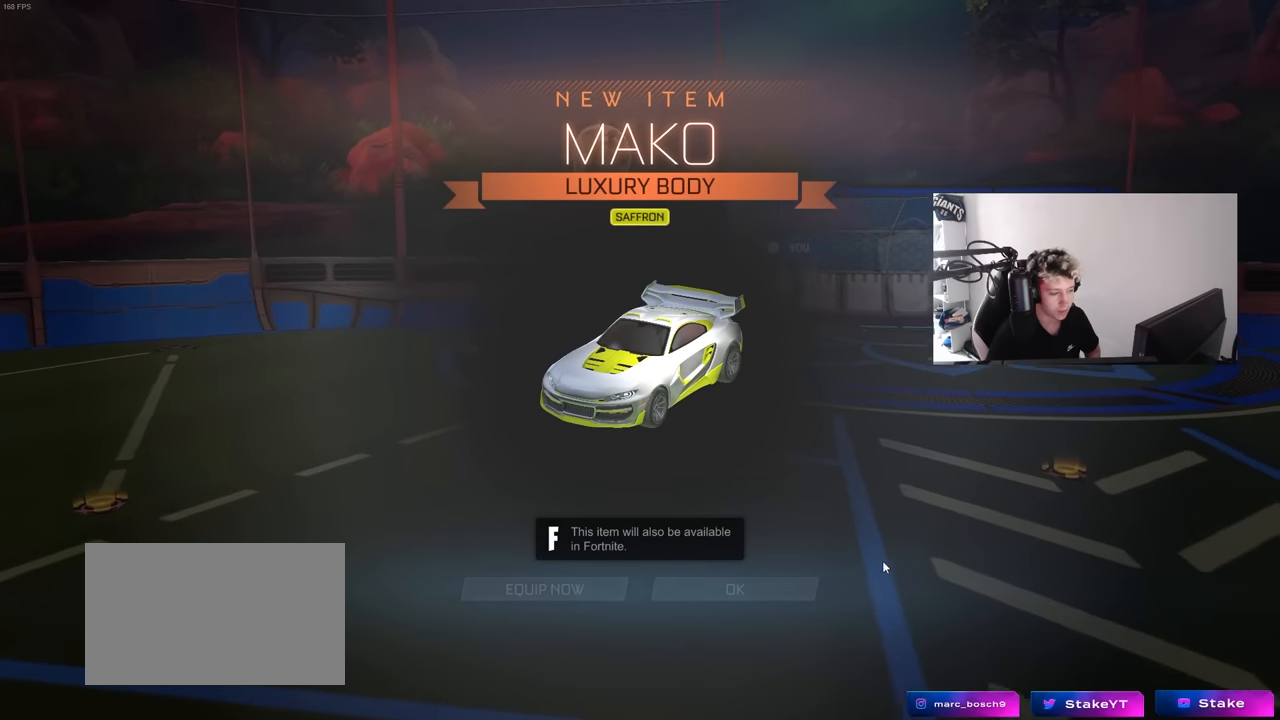
{"keys": [], "mouse": ["left"], "mouse_move": "down-left", "events": [[383, "mouse_left", "down"]]}
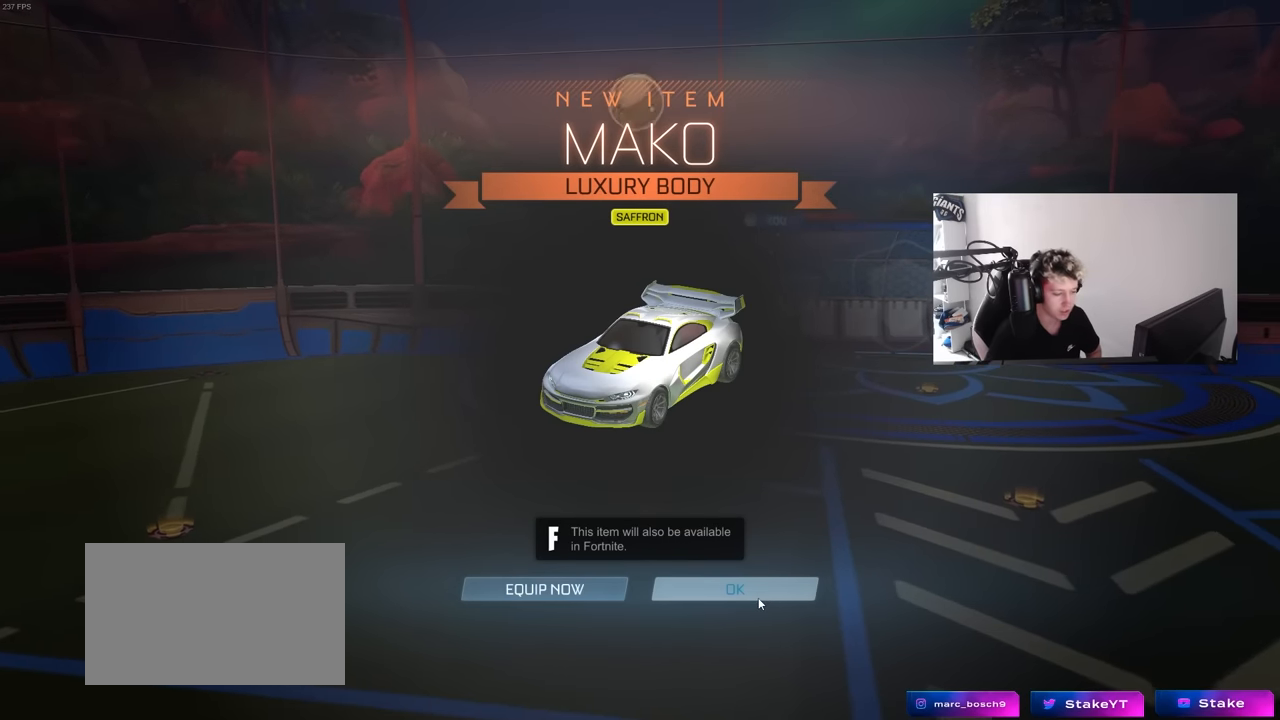
{"keys": [], "mouse": [], "mouse_move": "still", "events": [[33, "mouse_left", "up"], [133, "mouse_left", "down"], [217, "mouse_left", "up"]]}